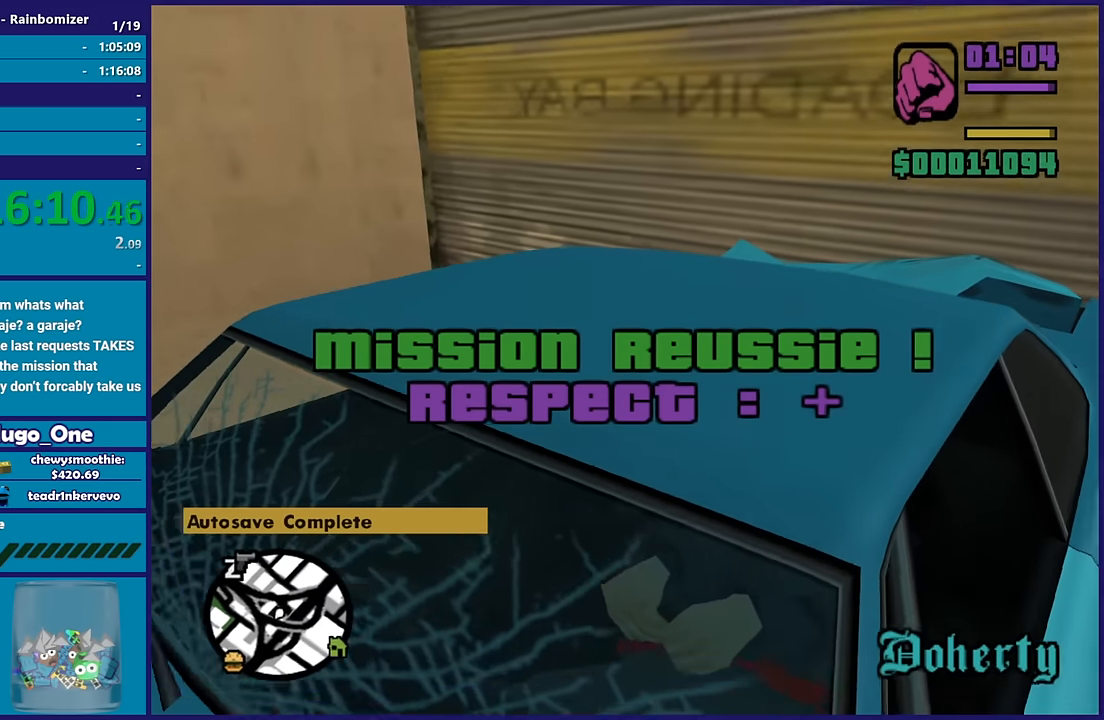
Gameplay with a controller (Xbox layout); each line is a JSON object with the inputs held at the frame after it. "button_events" lists button changes between this image and that frame as [ms after this image, input, new state], when the widget could be followed in between (sticks are given only as held states).
{"buttons": ["L2"], "left_stick": "up-left", "right_stick": "right", "button_events": []}
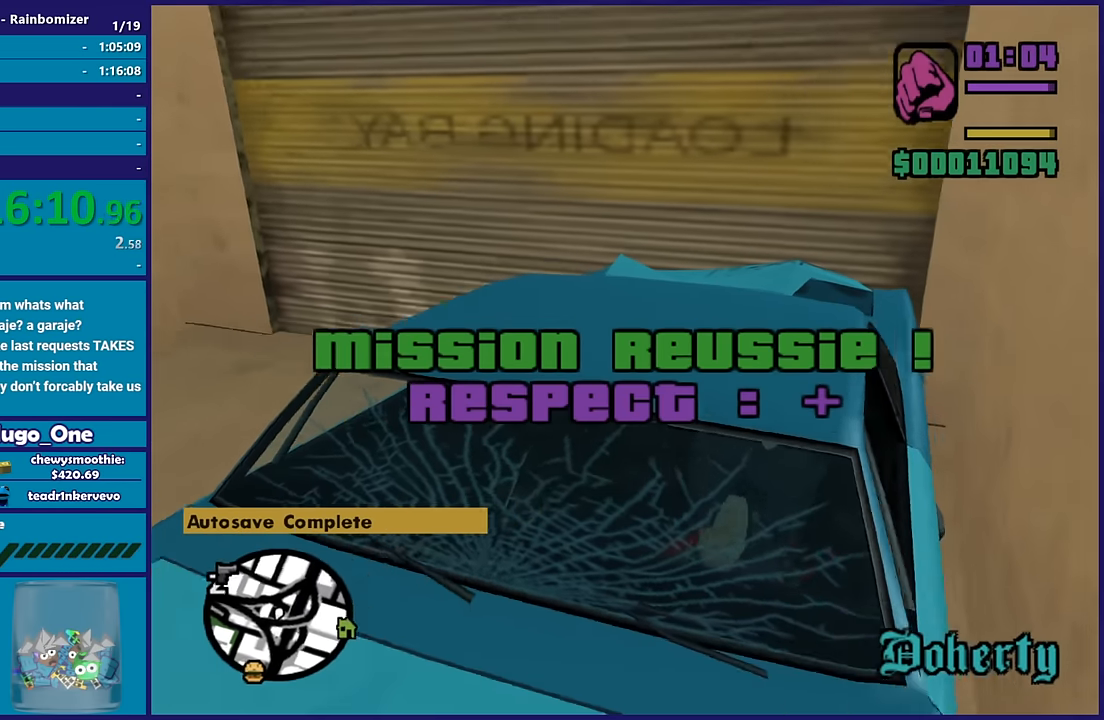
{"buttons": ["L2"], "left_stick": "down-right", "right_stick": "up-right", "button_events": []}
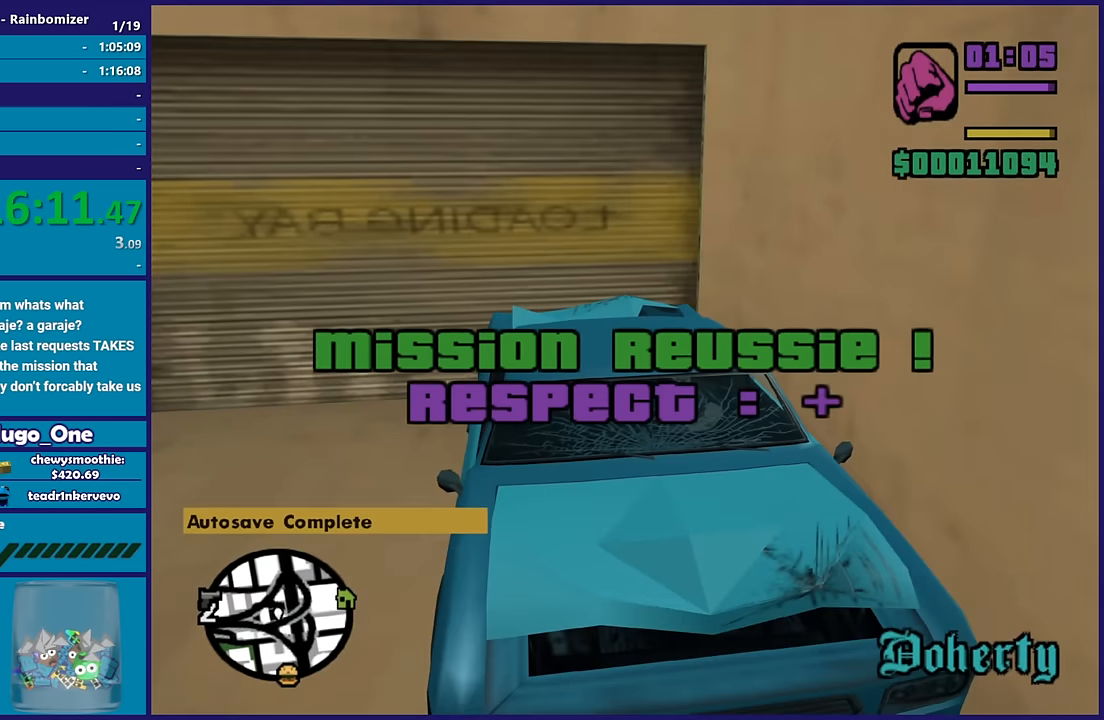
{"buttons": ["R2"], "left_stick": "center", "right_stick": "up-right", "button_events": [[200, "L2", "up"], [200, "R2", "down"]]}
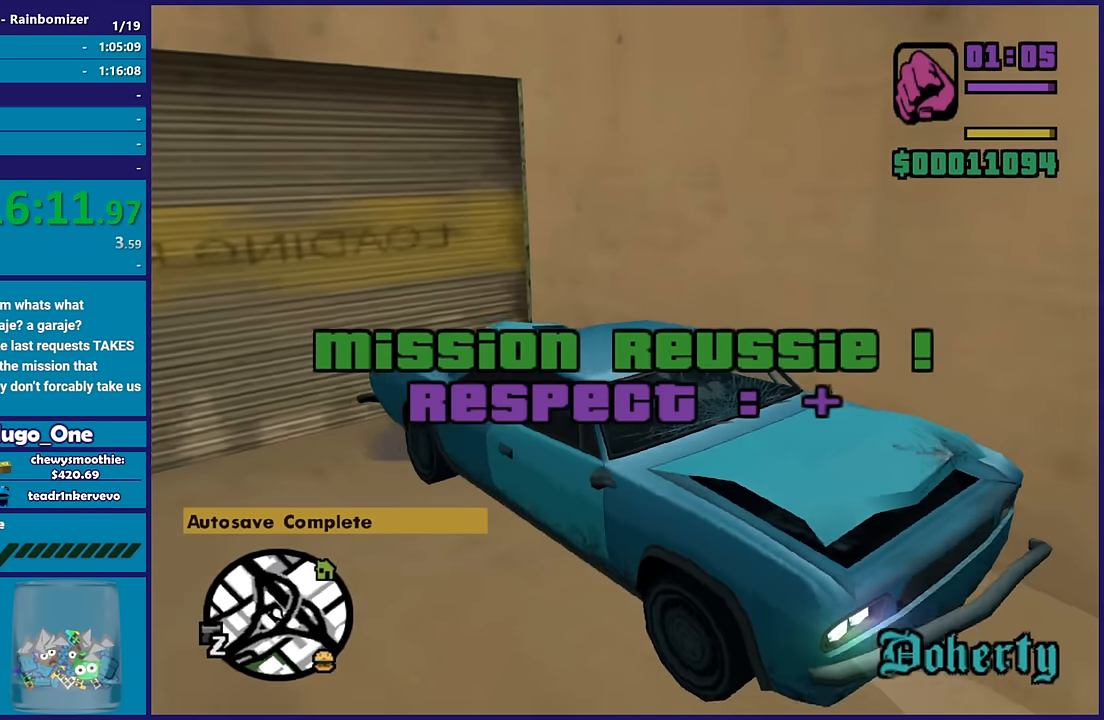
{"buttons": ["R2"], "left_stick": "center", "right_stick": "right", "button_events": []}
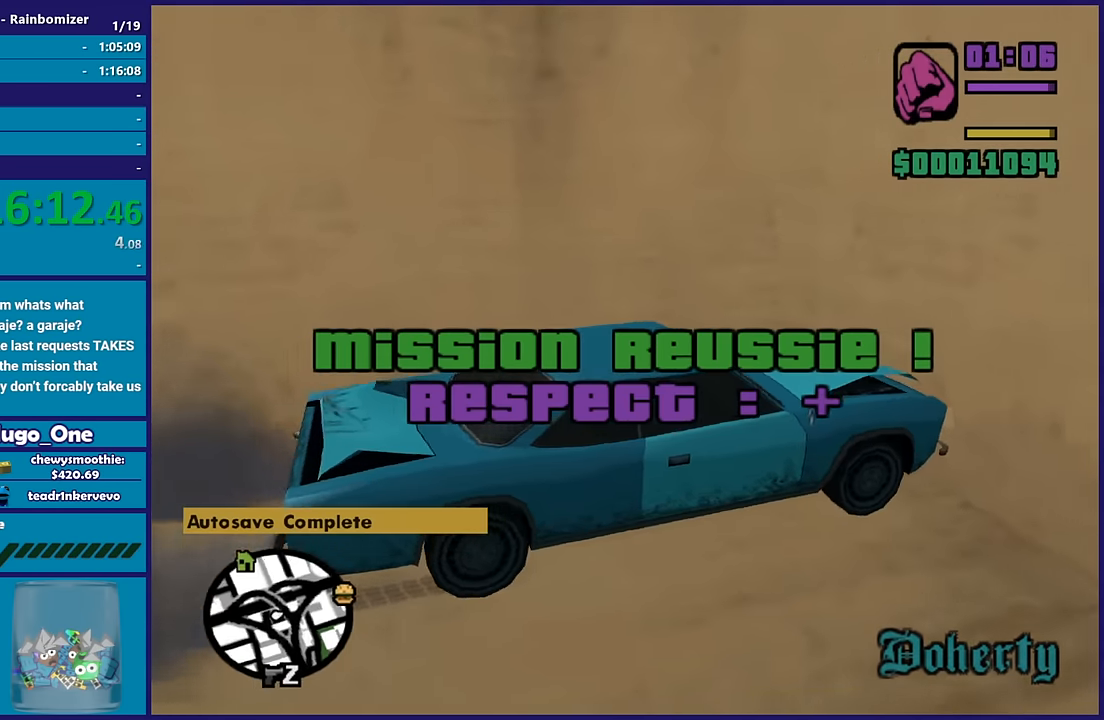
{"buttons": ["L2"], "left_stick": "down-left", "right_stick": "down-left", "button_events": [[217, "L2", "down"], [217, "R2", "up"]]}
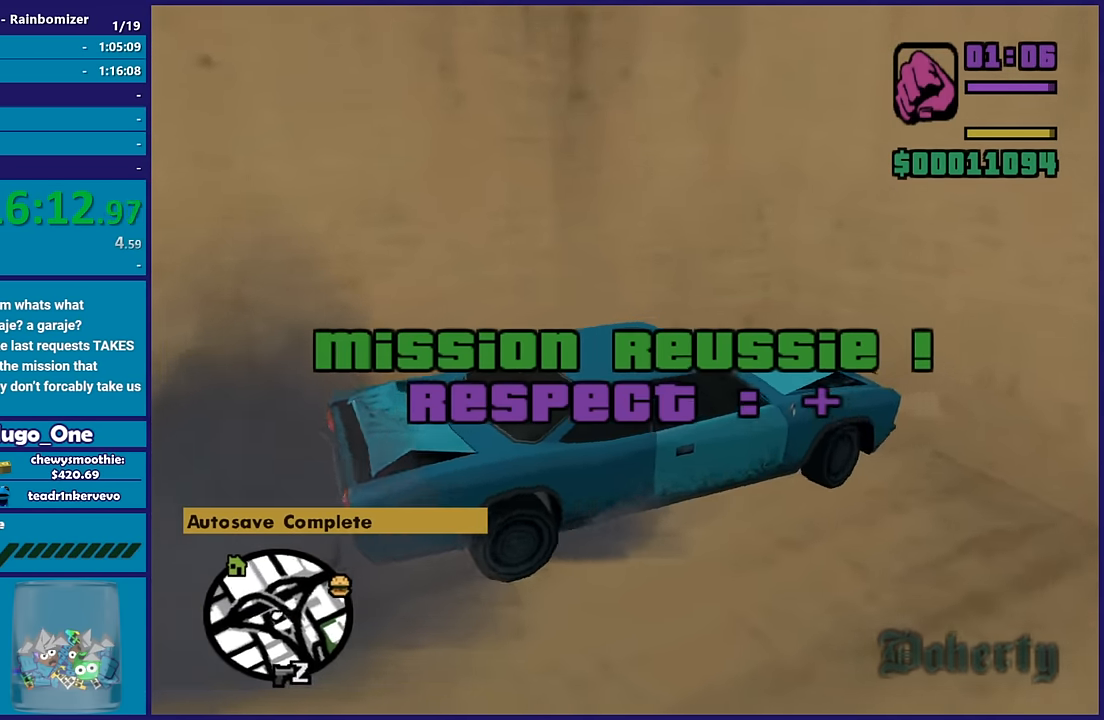
{"buttons": ["L2"], "left_stick": "down-left", "right_stick": "center", "button_events": [[83, "L3", "down"], [500, "L3", "up"]]}
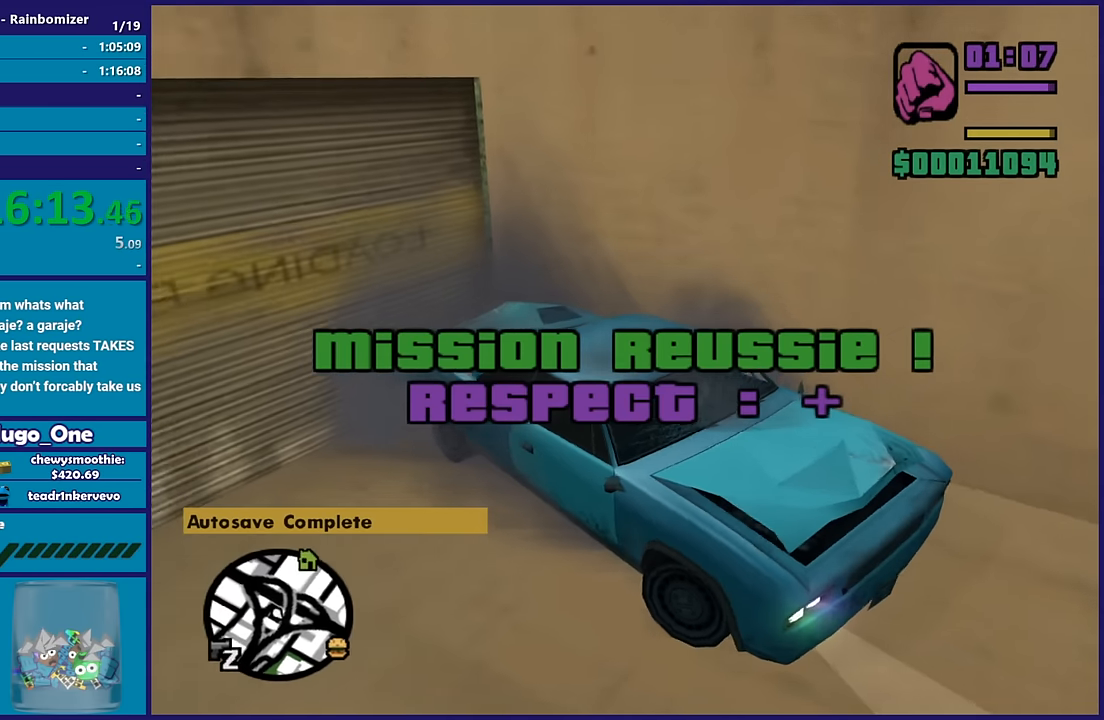
{"buttons": ["Y"], "left_stick": "left", "right_stick": "center", "button_events": [[317, "L2", "up"], [350, "Y", "down"]]}
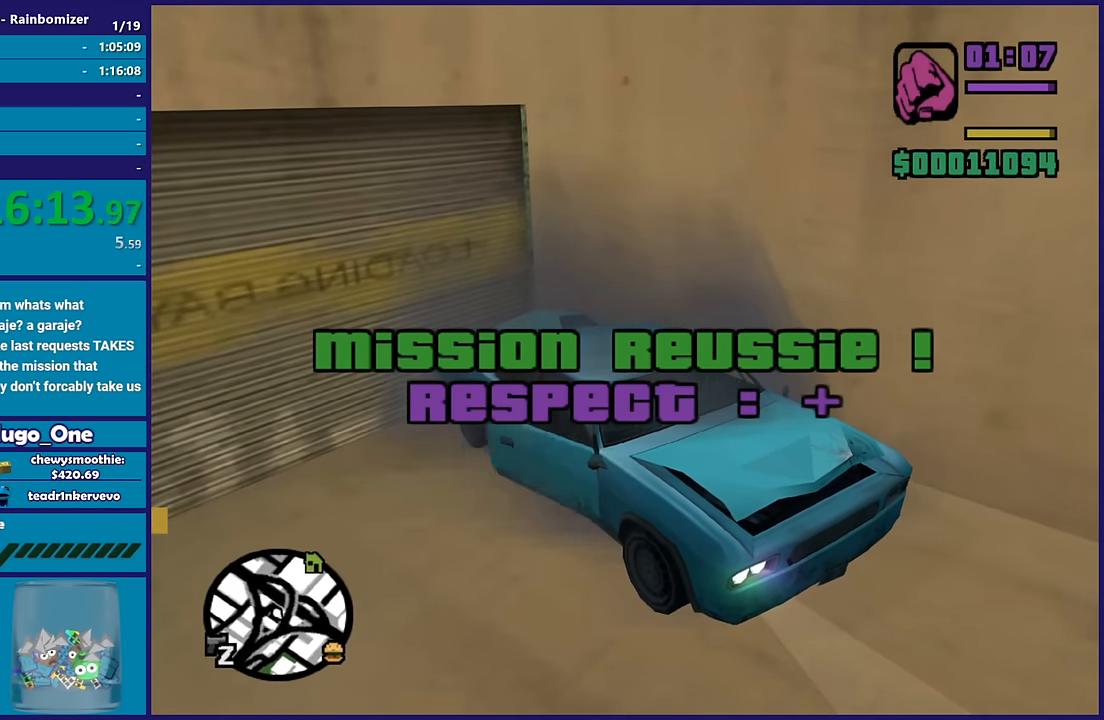
{"buttons": [], "left_stick": "left", "right_stick": "center", "button_events": [[33, "Y", "up"]]}
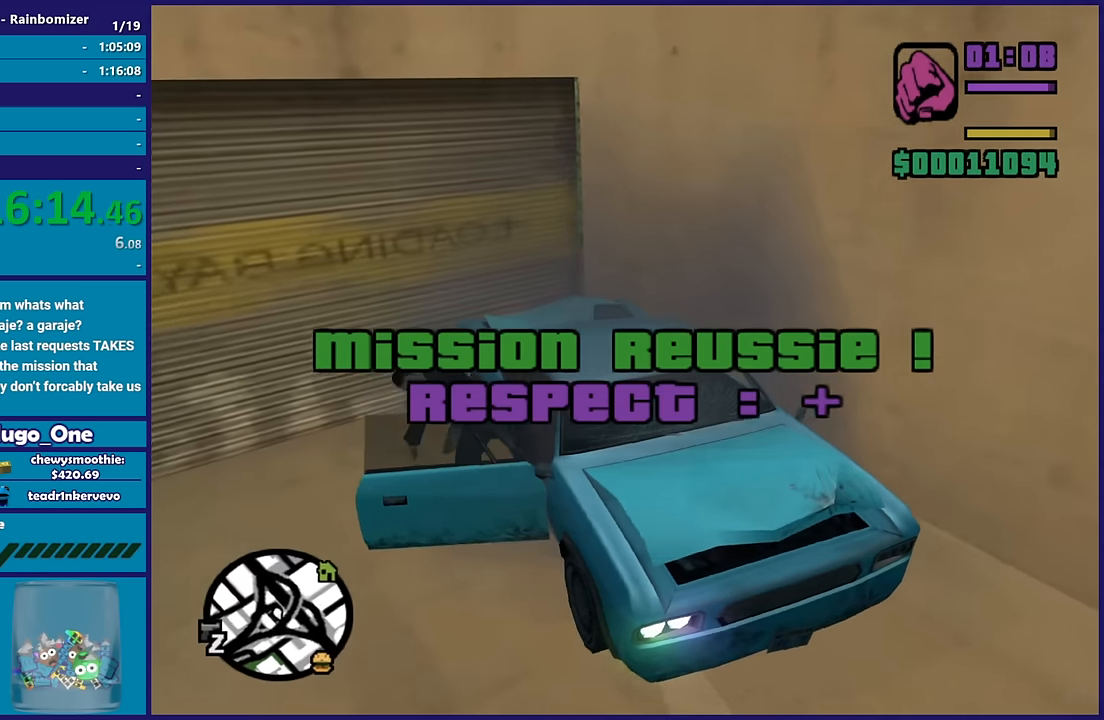
{"buttons": ["A"], "left_stick": "up-left", "right_stick": "center", "button_events": [[33, "A", "down"], [200, "A", "up"], [267, "A", "down"], [383, "A", "up"], [467, "A", "down"]]}
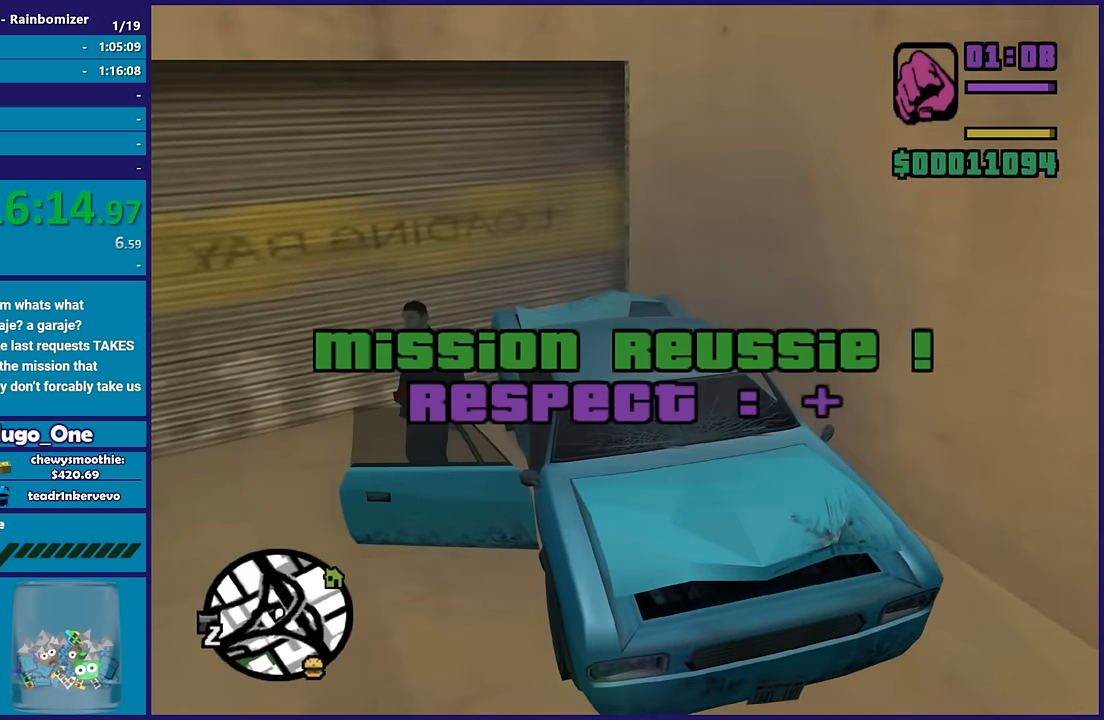
{"buttons": ["A"], "left_stick": "up", "right_stick": "center", "button_events": [[100, "A", "up"], [167, "A", "down"], [317, "A", "up"], [383, "A", "down"]]}
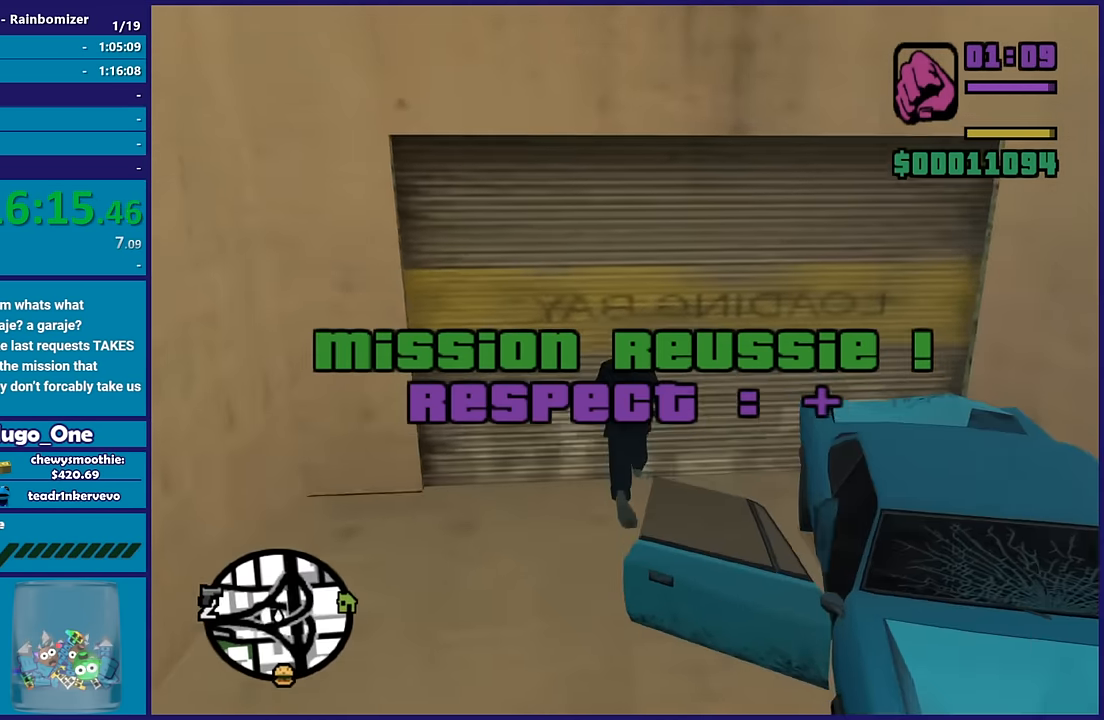
{"buttons": [], "left_stick": "up-left", "right_stick": "center", "button_events": [[267, "A", "up"], [350, "A", "down"], [500, "A", "up"]]}
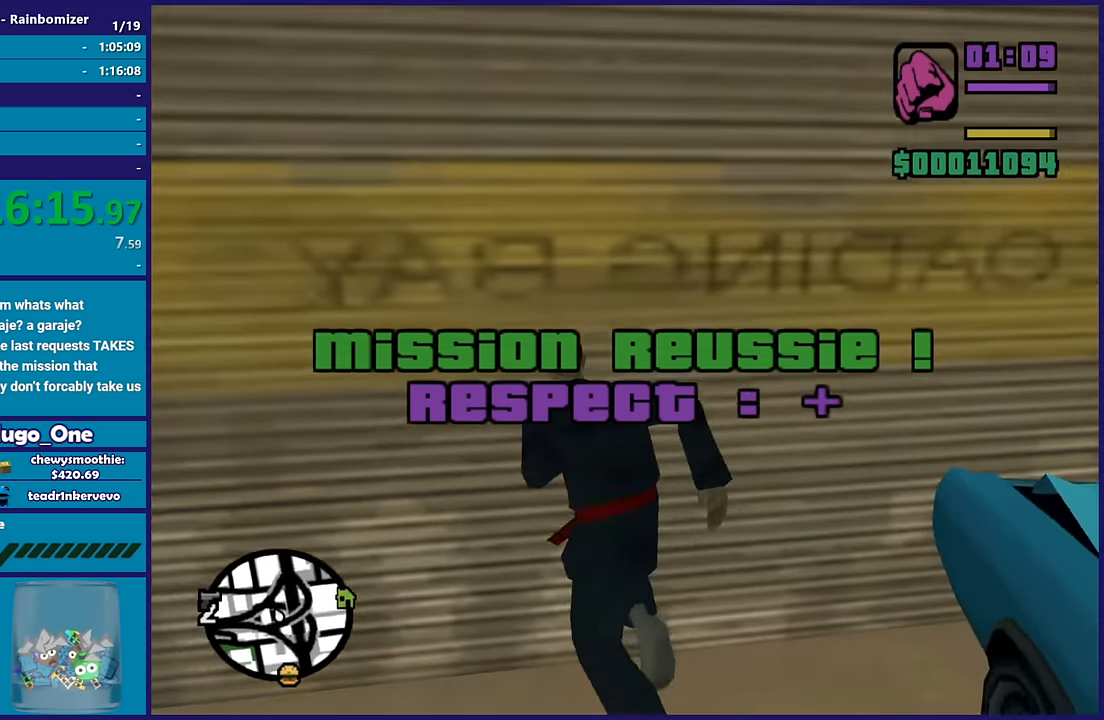
{"buttons": [], "left_stick": "up", "right_stick": "center", "button_events": []}
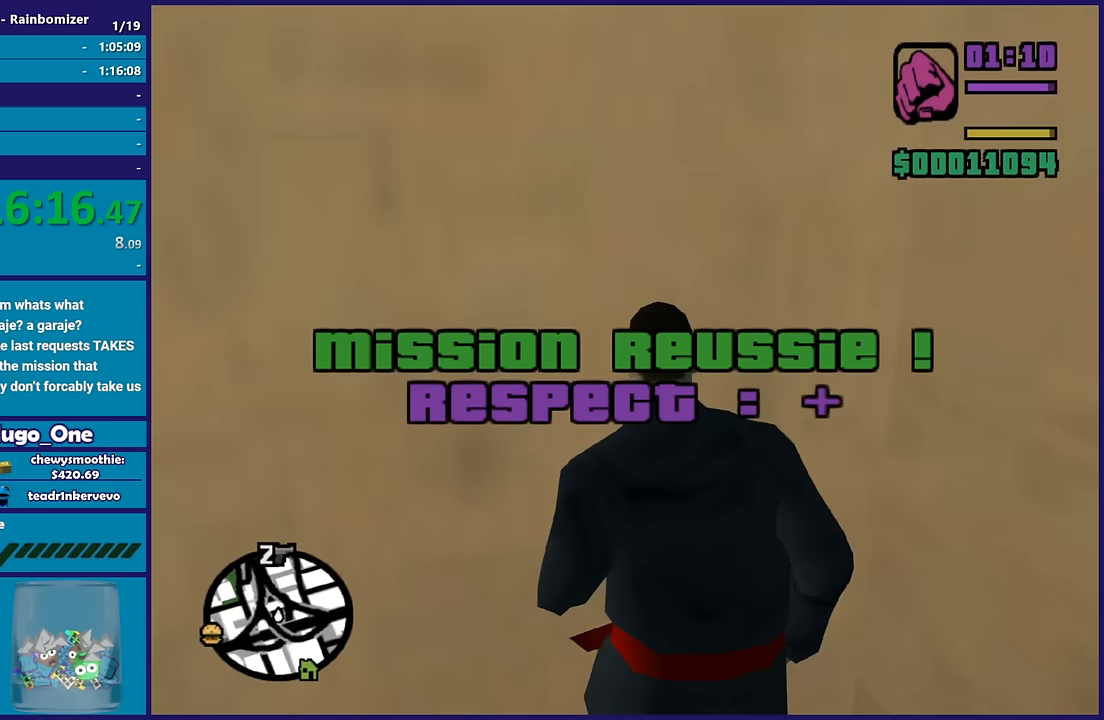
{"buttons": [], "left_stick": "left", "right_stick": "left", "button_events": []}
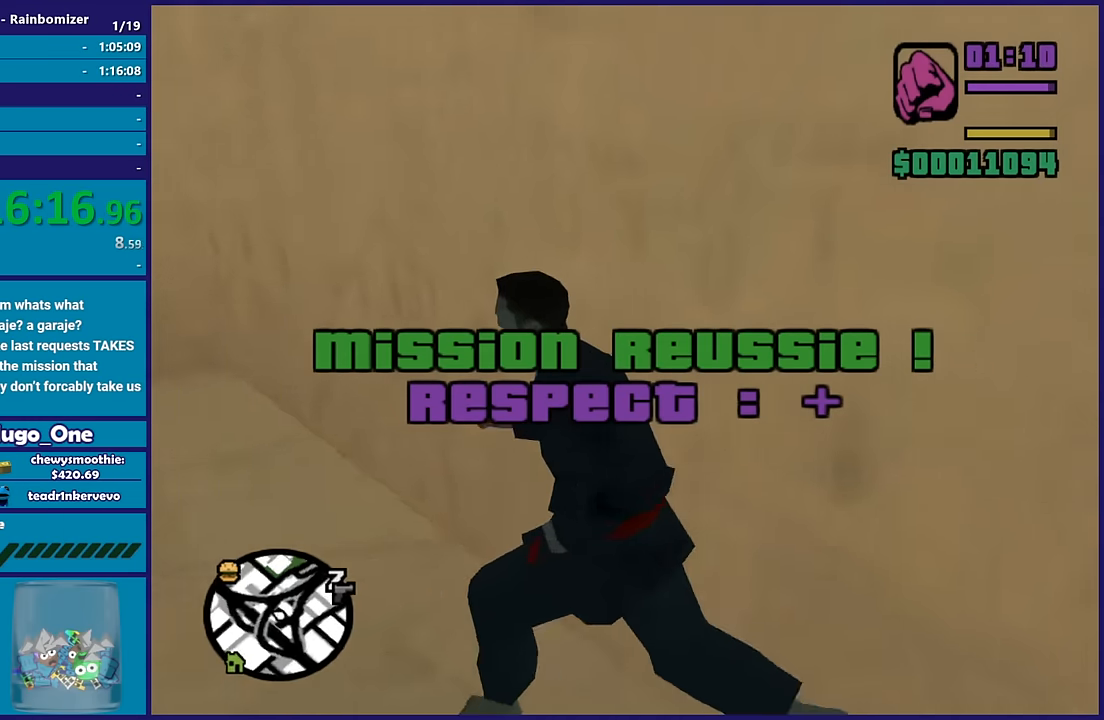
{"buttons": ["A"], "left_stick": "up", "right_stick": "center", "button_events": [[133, "A", "down"], [317, "A", "up"], [383, "A", "down"]]}
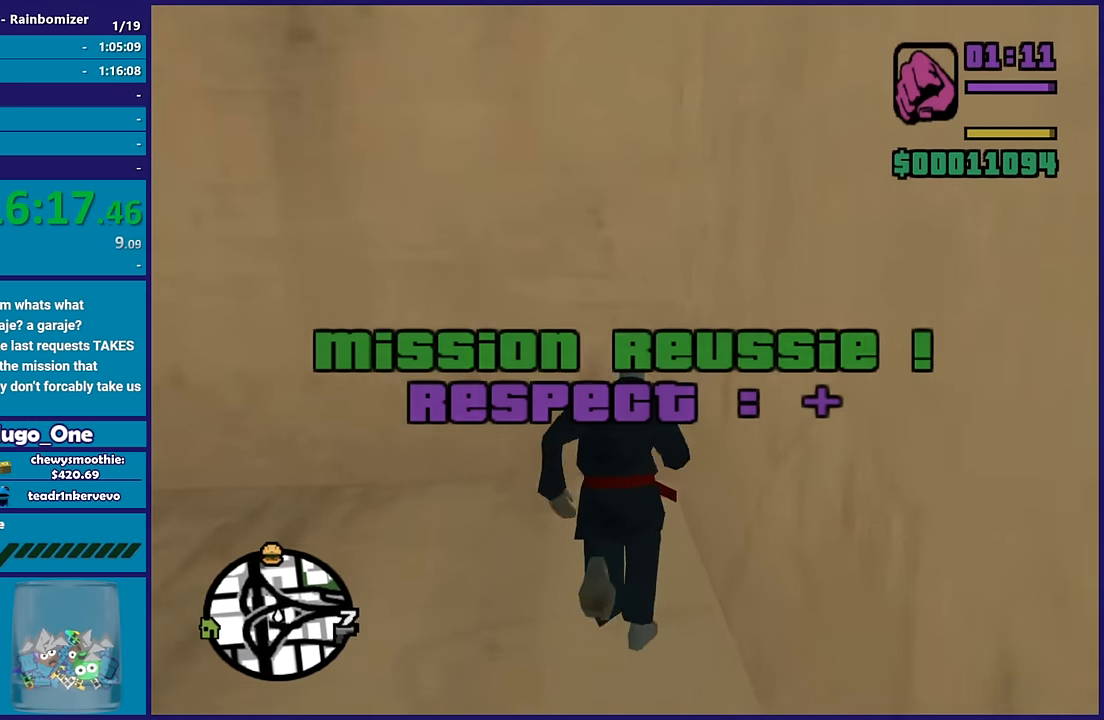
{"buttons": [], "left_stick": "up-left", "right_stick": "left", "button_events": [[17, "A", "up"], [83, "A", "down"], [200, "A", "up"]]}
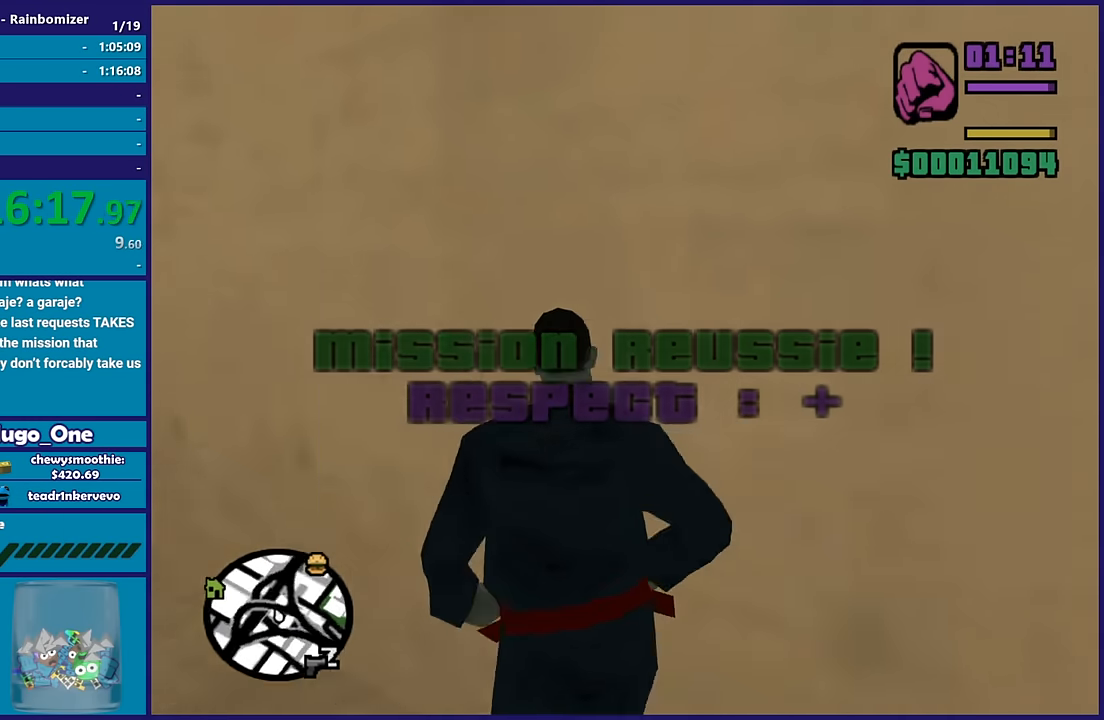
{"buttons": [], "left_stick": "up-left", "right_stick": "center", "button_events": [[233, "A", "down"], [367, "A", "up"]]}
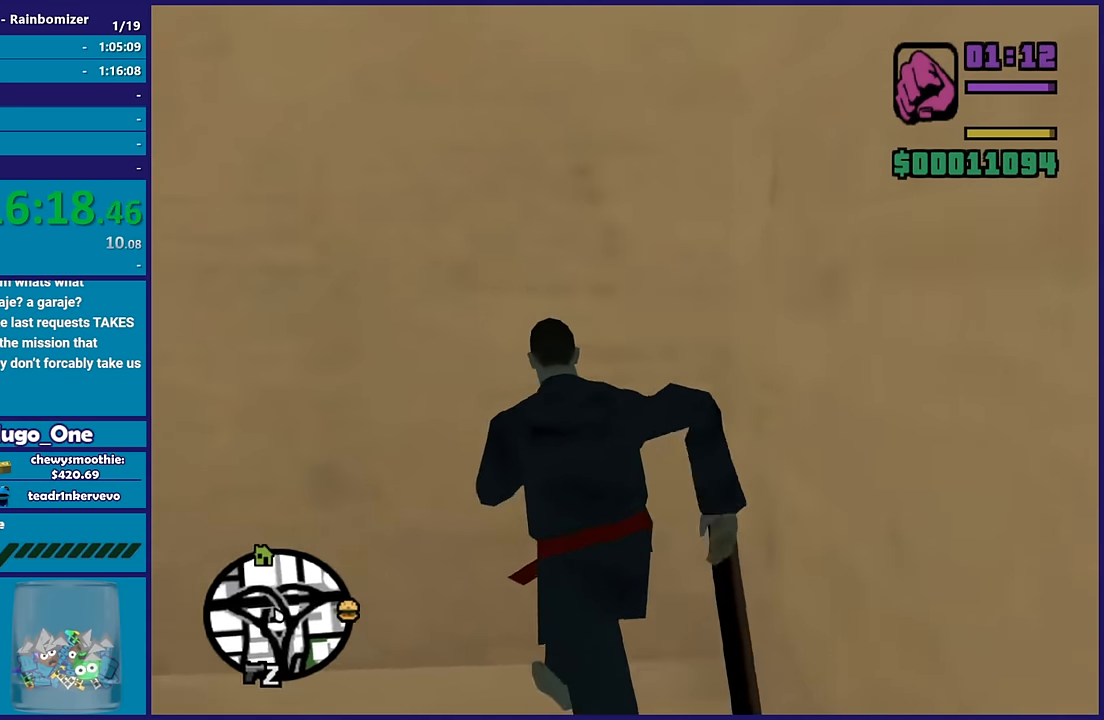
{"buttons": [], "left_stick": "down", "right_stick": "down-right", "button_events": []}
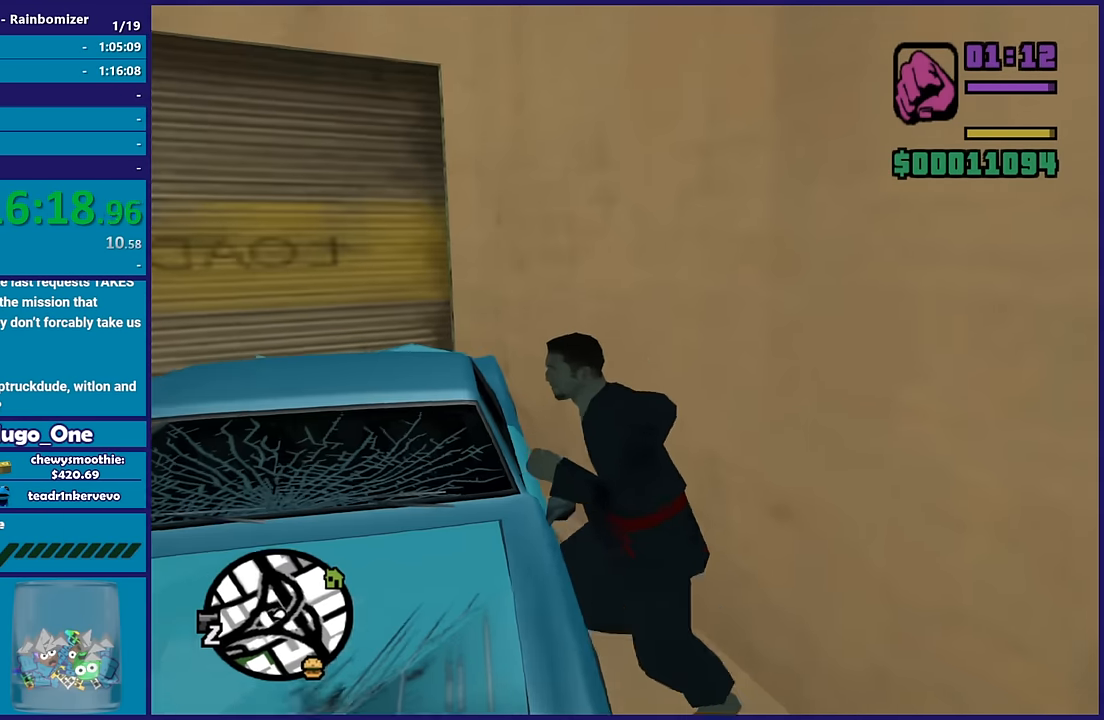
{"buttons": [], "left_stick": "center", "right_stick": "down-right", "button_events": []}
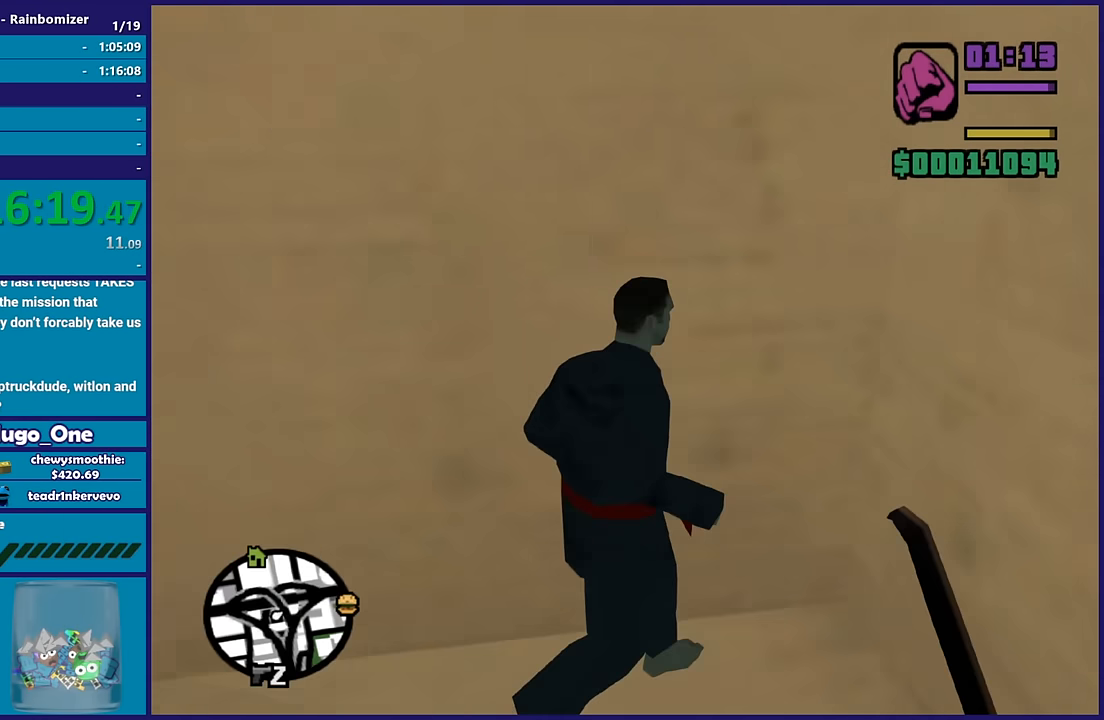
{"buttons": [], "left_stick": "right", "right_stick": "down-right", "button_events": []}
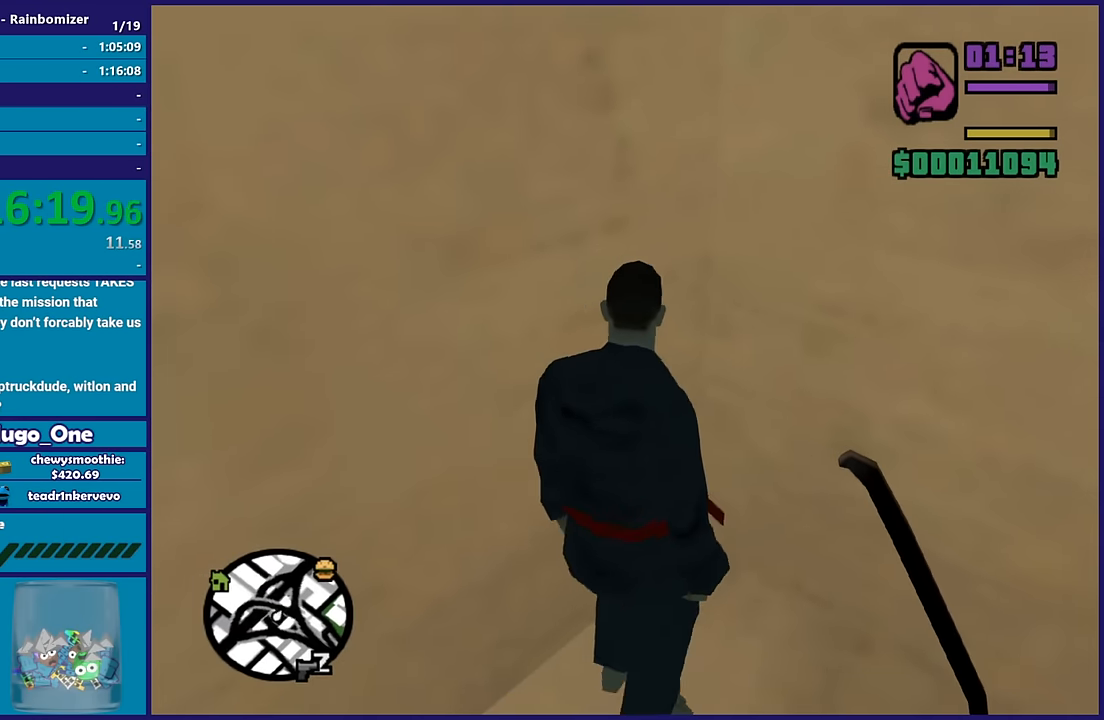
{"buttons": [], "left_stick": "right", "right_stick": "right", "button_events": []}
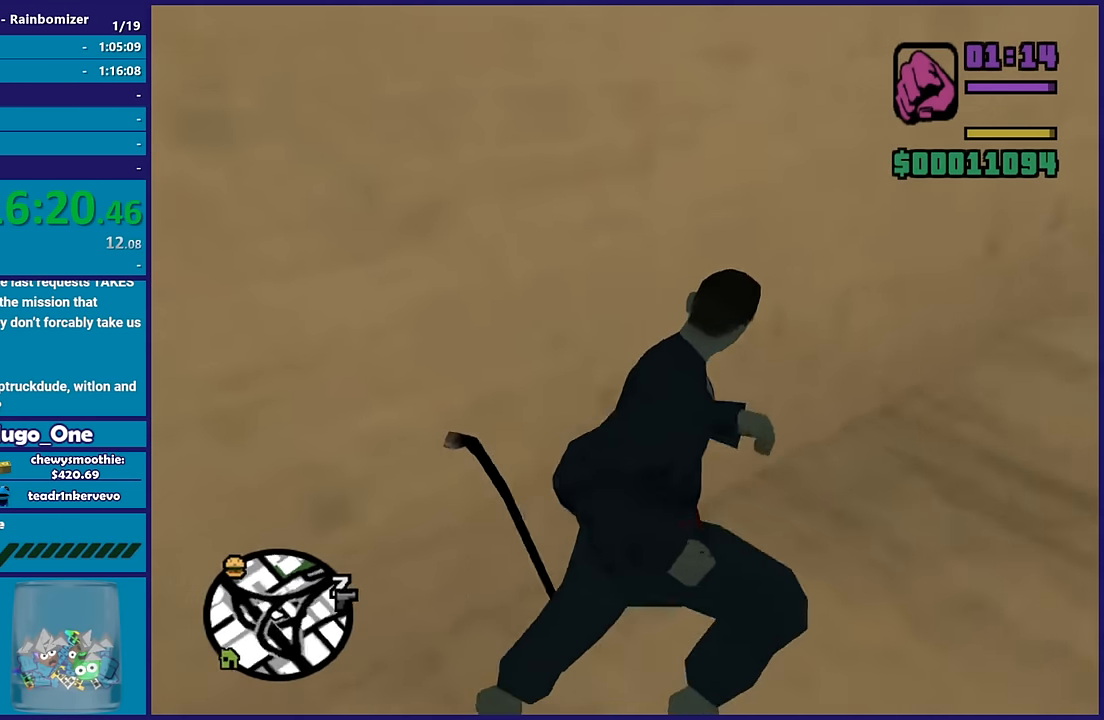
{"buttons": ["A"], "left_stick": "right", "right_stick": "center", "button_events": [[267, "A", "down"], [417, "A", "up"], [483, "A", "down"]]}
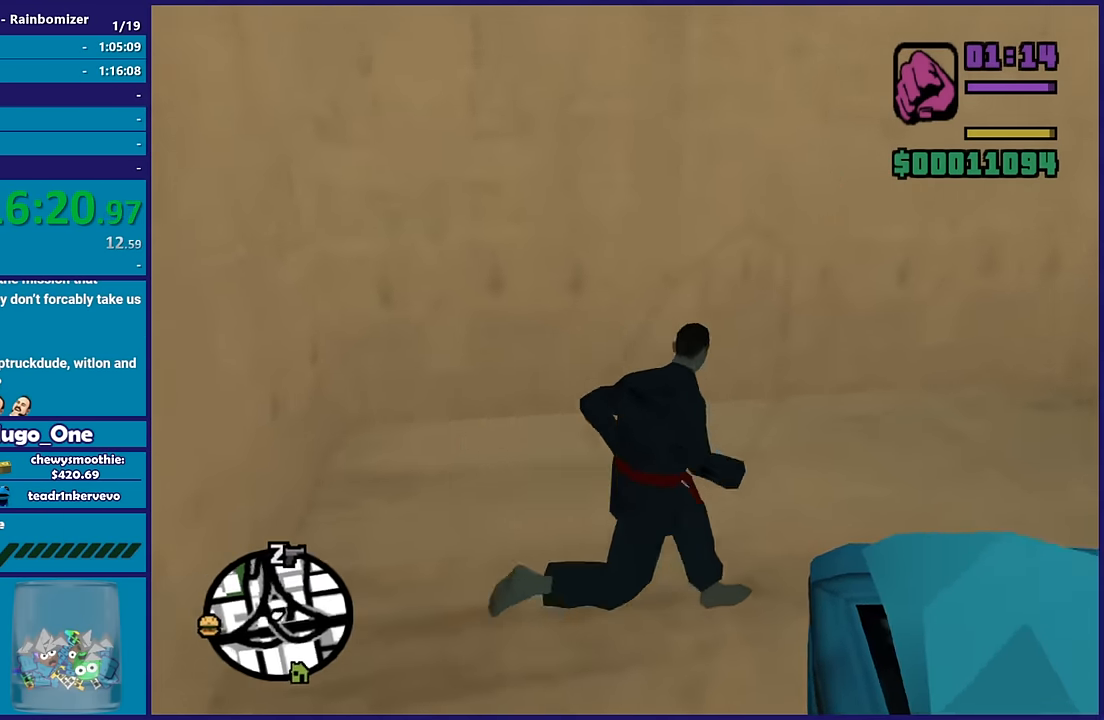
{"buttons": ["A"], "left_stick": "up-right", "right_stick": "center", "button_events": [[150, "A", "up"], [200, "A", "down"], [333, "A", "up"], [383, "A", "down"]]}
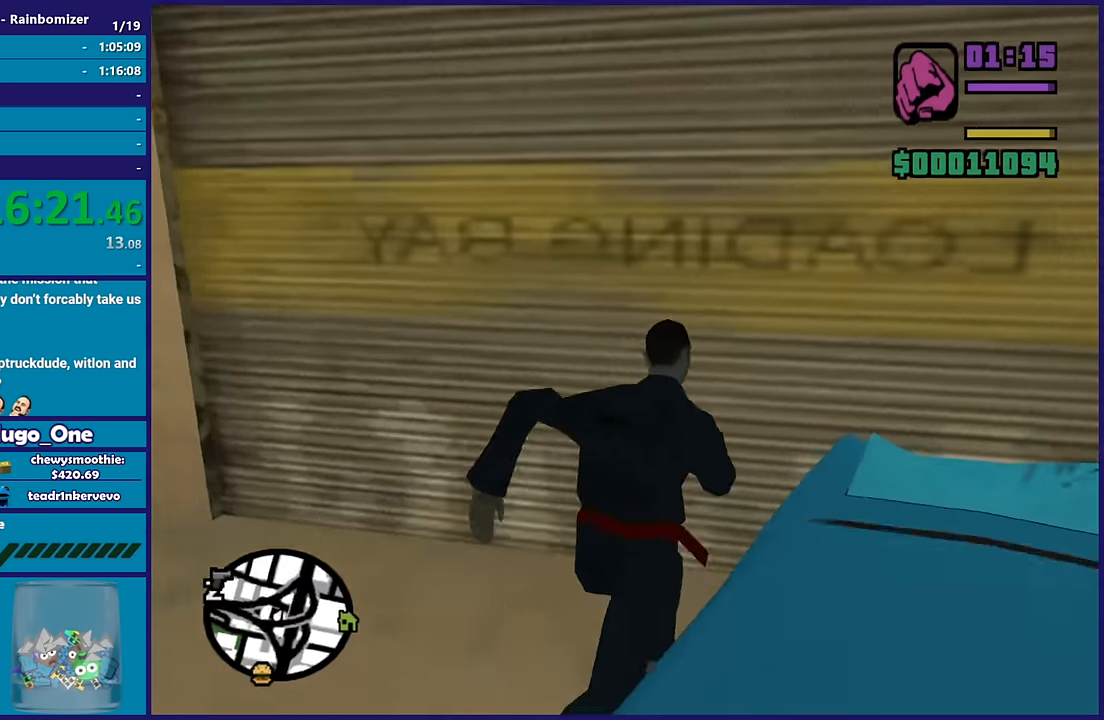
{"buttons": [], "left_stick": "up-right", "right_stick": "center", "button_events": [[50, "X", "down"], [150, "A", "up"], [450, "X", "up"]]}
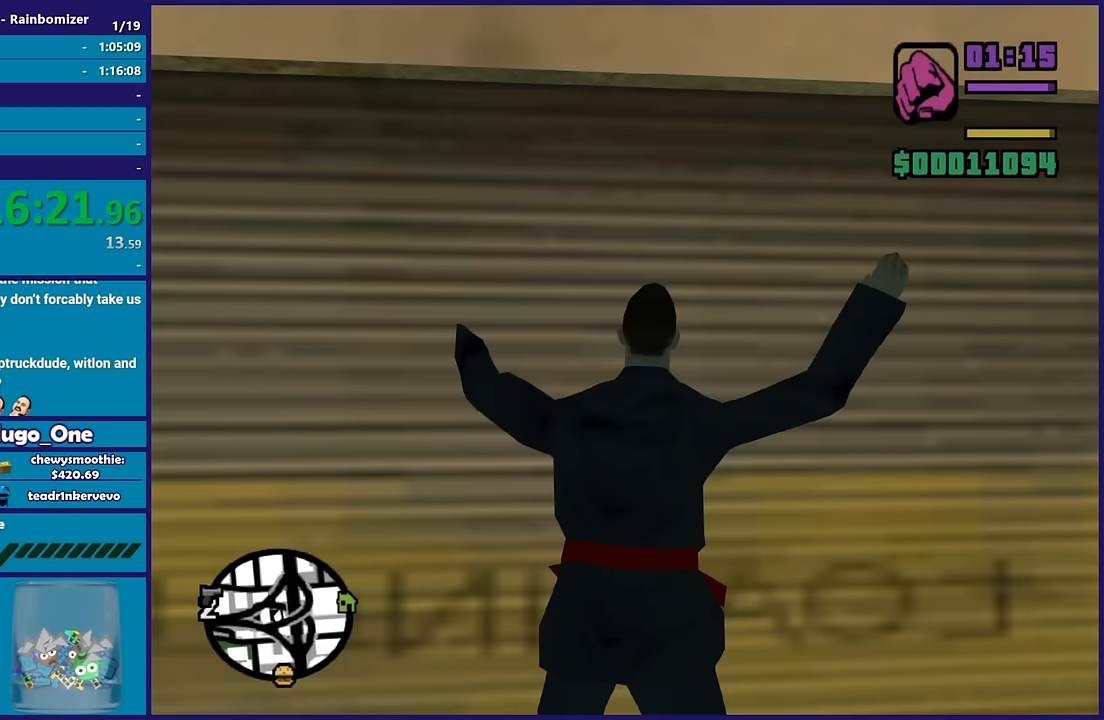
{"buttons": [], "left_stick": "up-right", "right_stick": "center", "button_events": []}
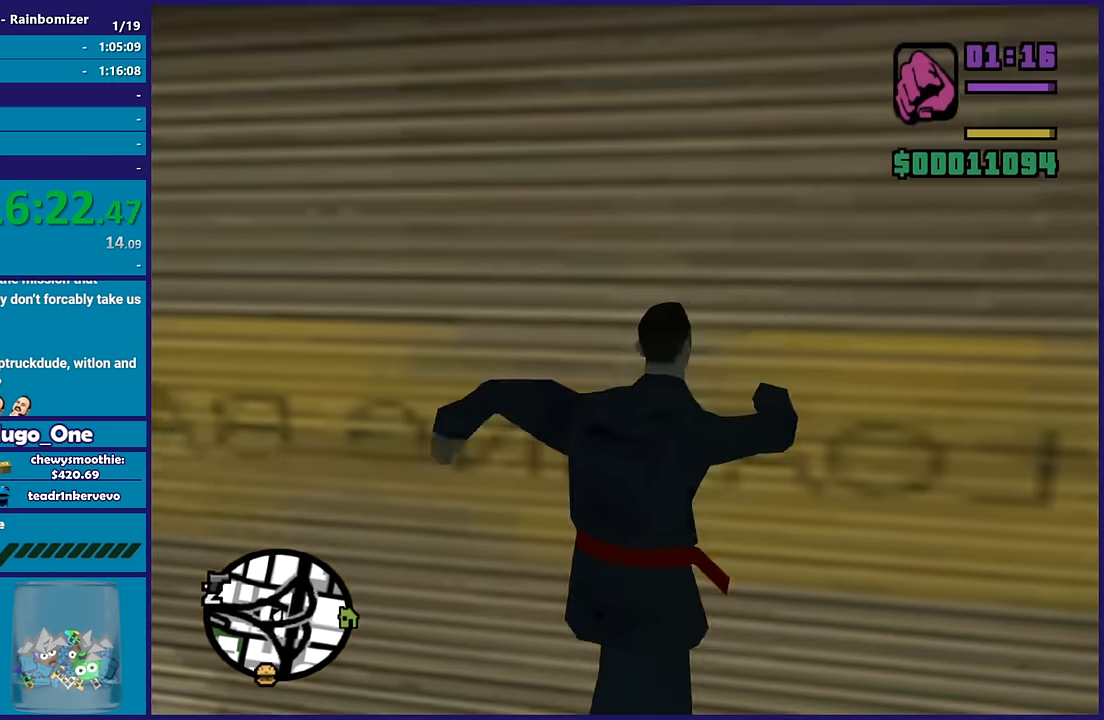
{"buttons": [], "left_stick": "center", "right_stick": "center", "button_events": []}
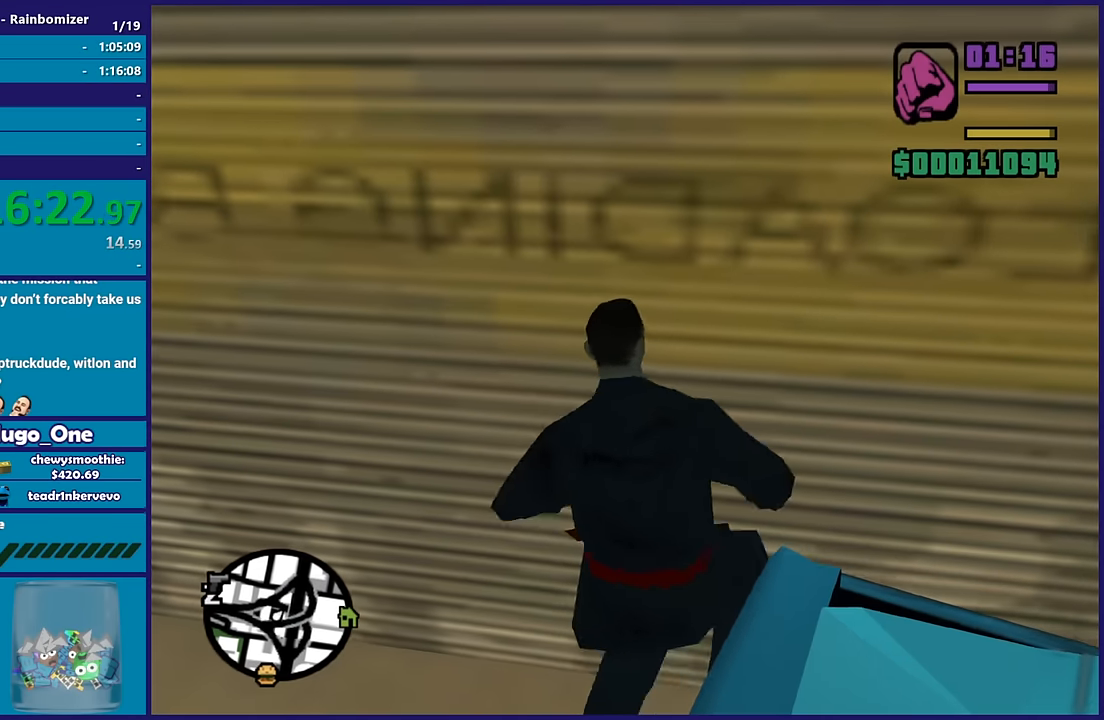
{"buttons": [], "left_stick": "down", "right_stick": "center", "button_events": [[267, "A", "down"], [417, "A", "up"]]}
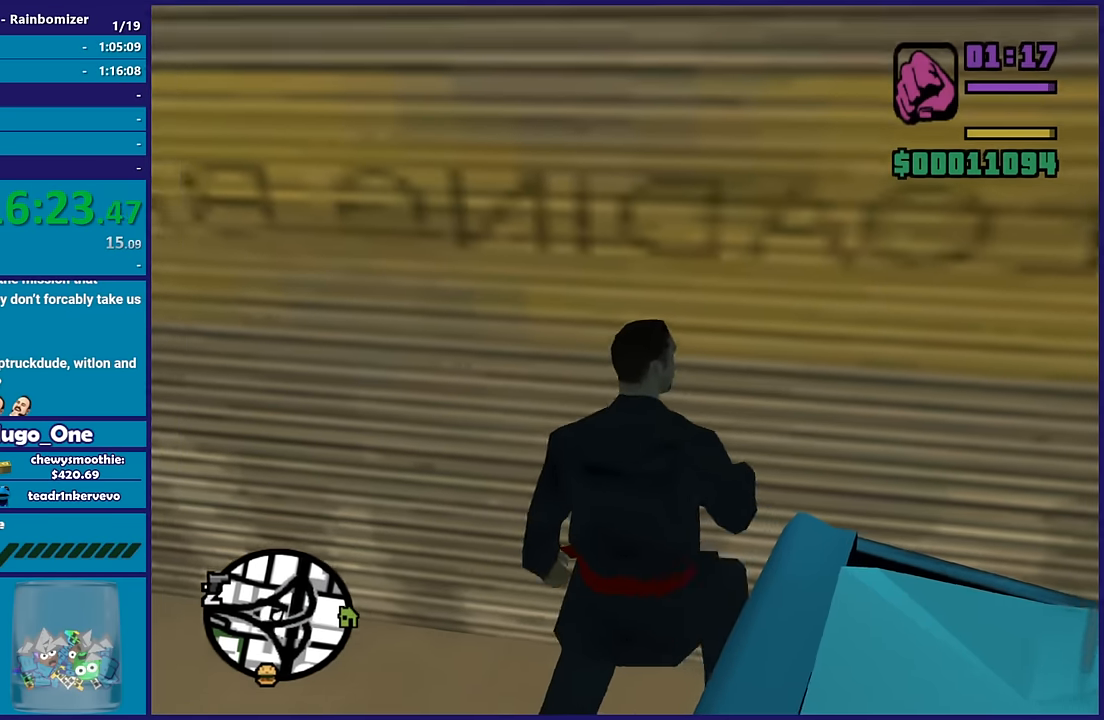
{"buttons": [], "left_stick": "down-left", "right_stick": "center", "button_events": [[67, "A", "down"], [217, "A", "up"]]}
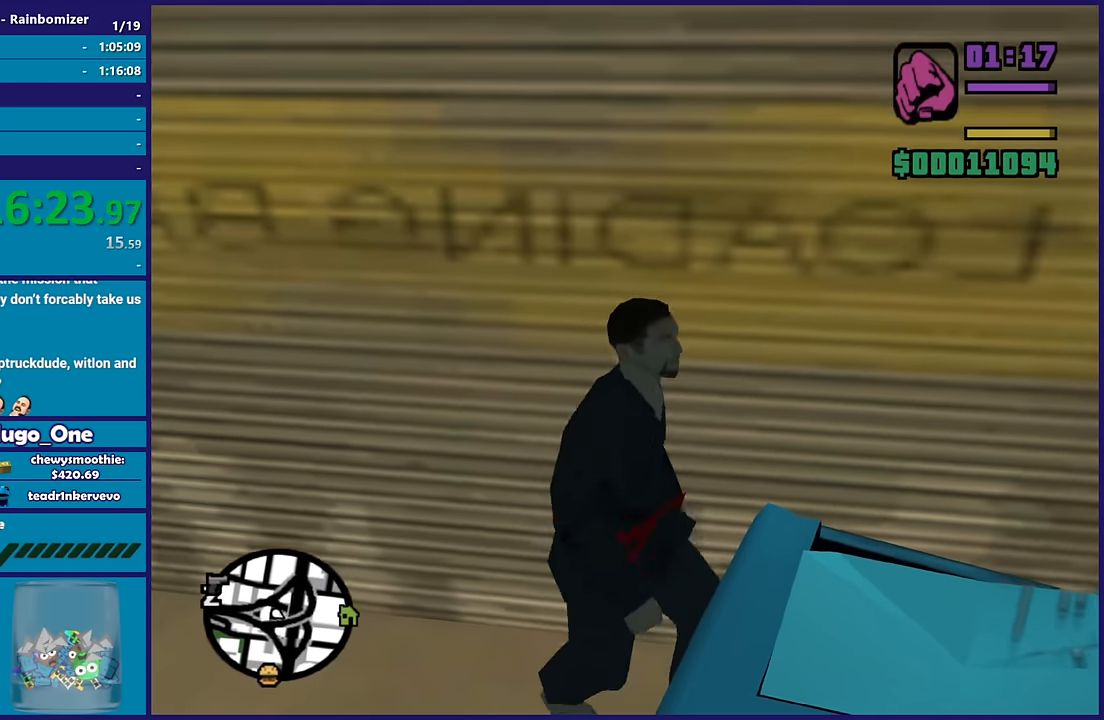
{"buttons": [], "left_stick": "center", "right_stick": "center", "button_events": []}
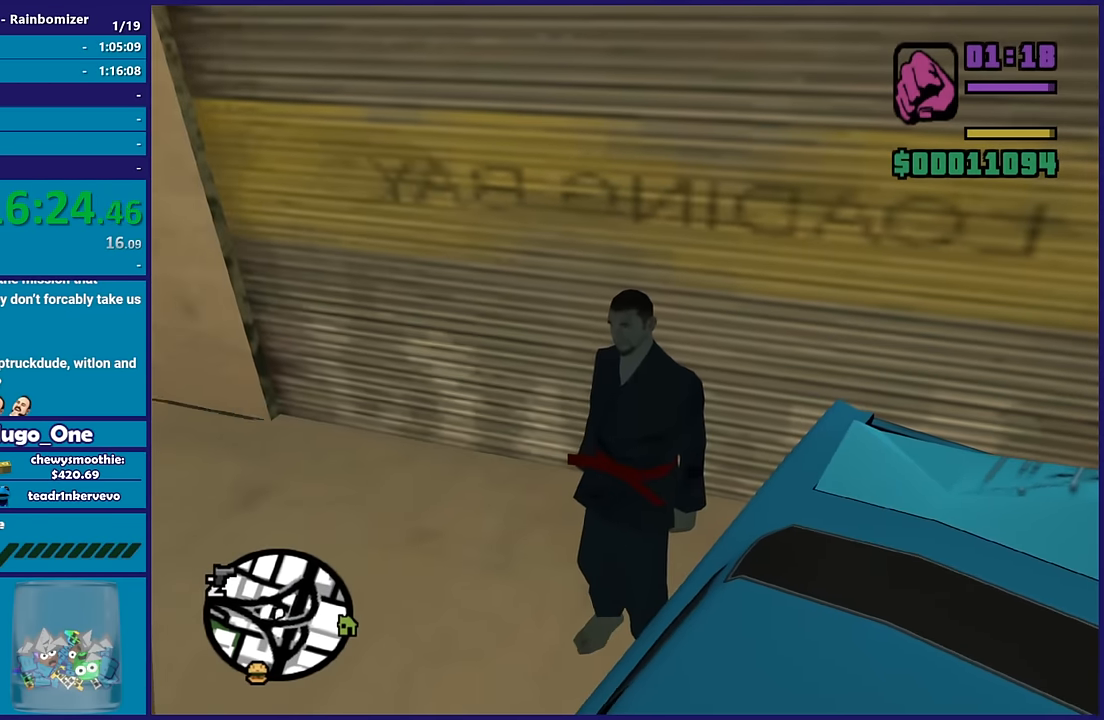
{"buttons": [], "left_stick": "center", "right_stick": "center", "button_events": []}
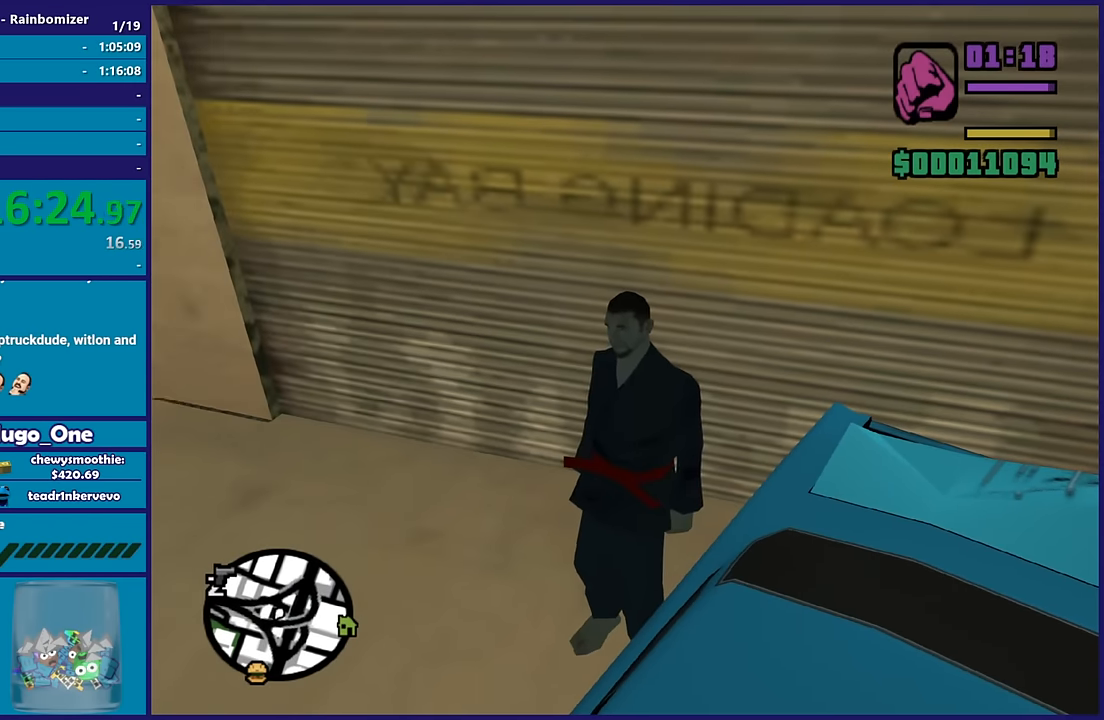
{"buttons": [], "left_stick": "center", "right_stick": "center", "button_events": []}
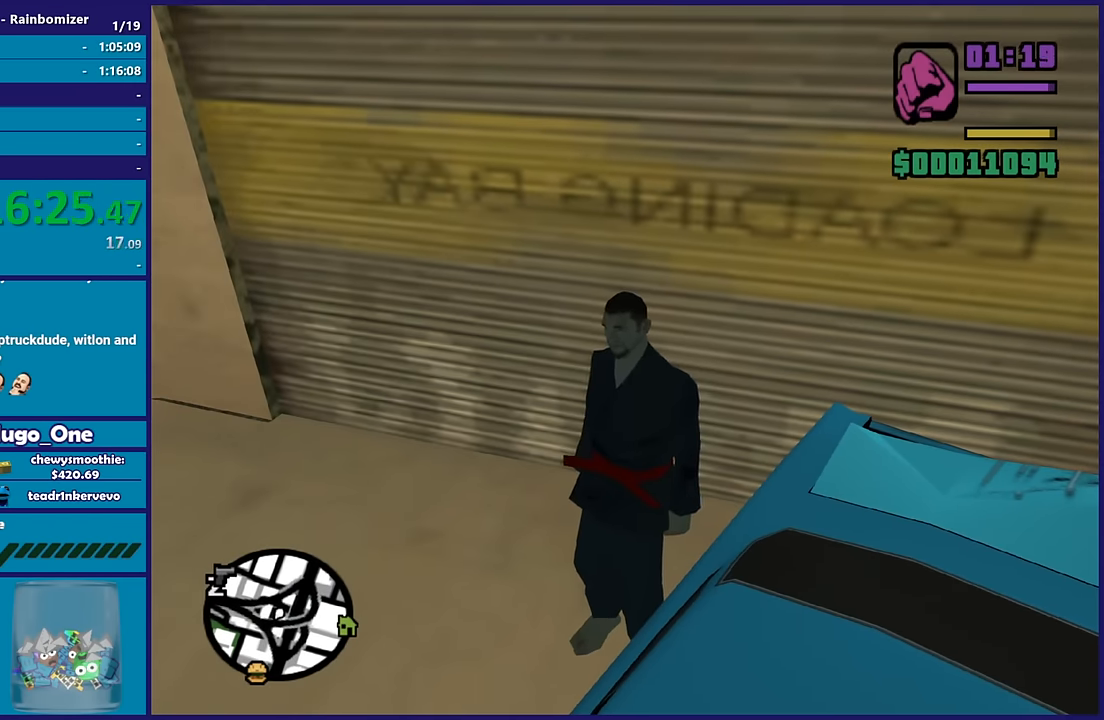
{"buttons": [], "left_stick": "center", "right_stick": "center", "button_events": []}